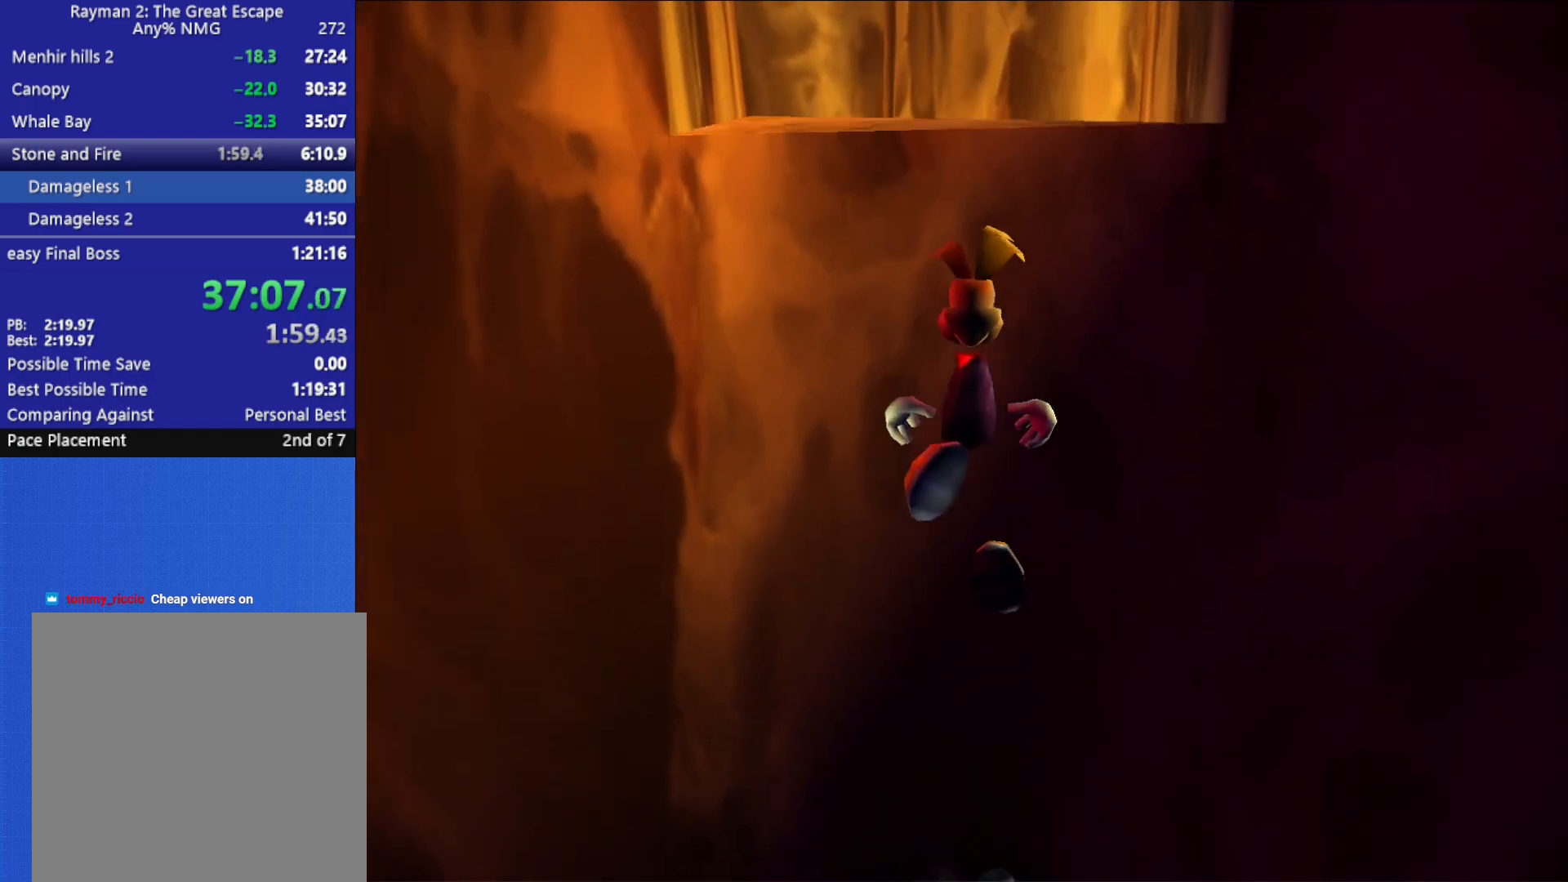
Gameplay with a controller (Xbox layout); each line is a JSON object with the inputs held at the frame after it (dt_ms = milliseconds from this image to that frame). "button_events" lists button changes between this image and that frame as [ms after this image, input, new state], when the widget could be followed in between (sticks are given only as held states). This document gives stick clicks only as held states, not as events.
{"dt_ms": 500, "buttons": [], "left_stick": "left", "right_stick": "center", "button_events": [[250, "A", "down"], [367, "A", "up"]]}
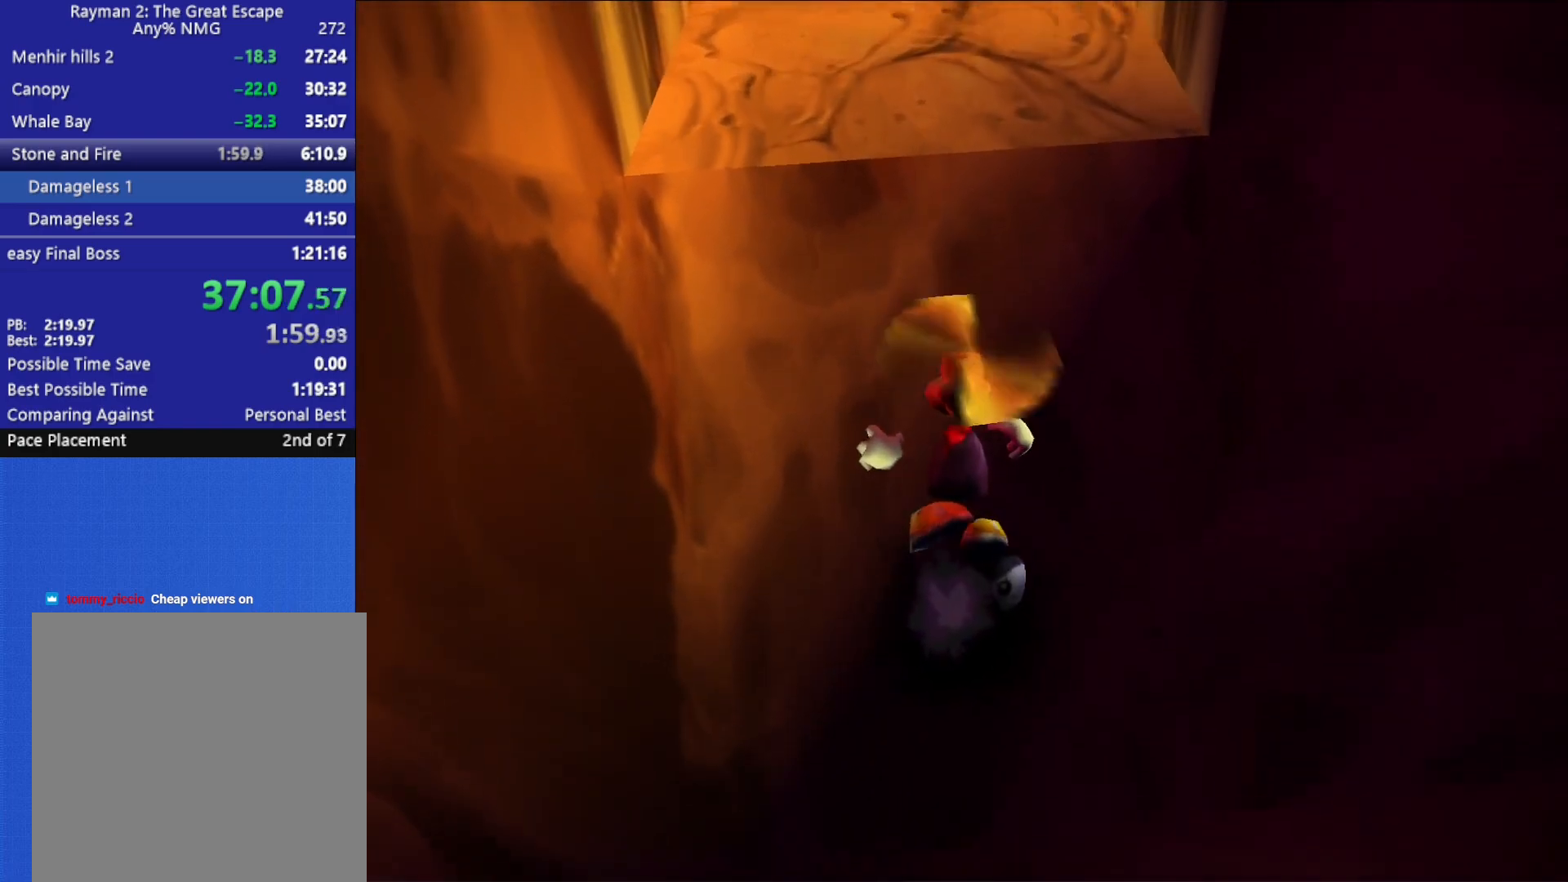
{"dt_ms": 500, "buttons": [], "left_stick": "center", "right_stick": "center", "button_events": []}
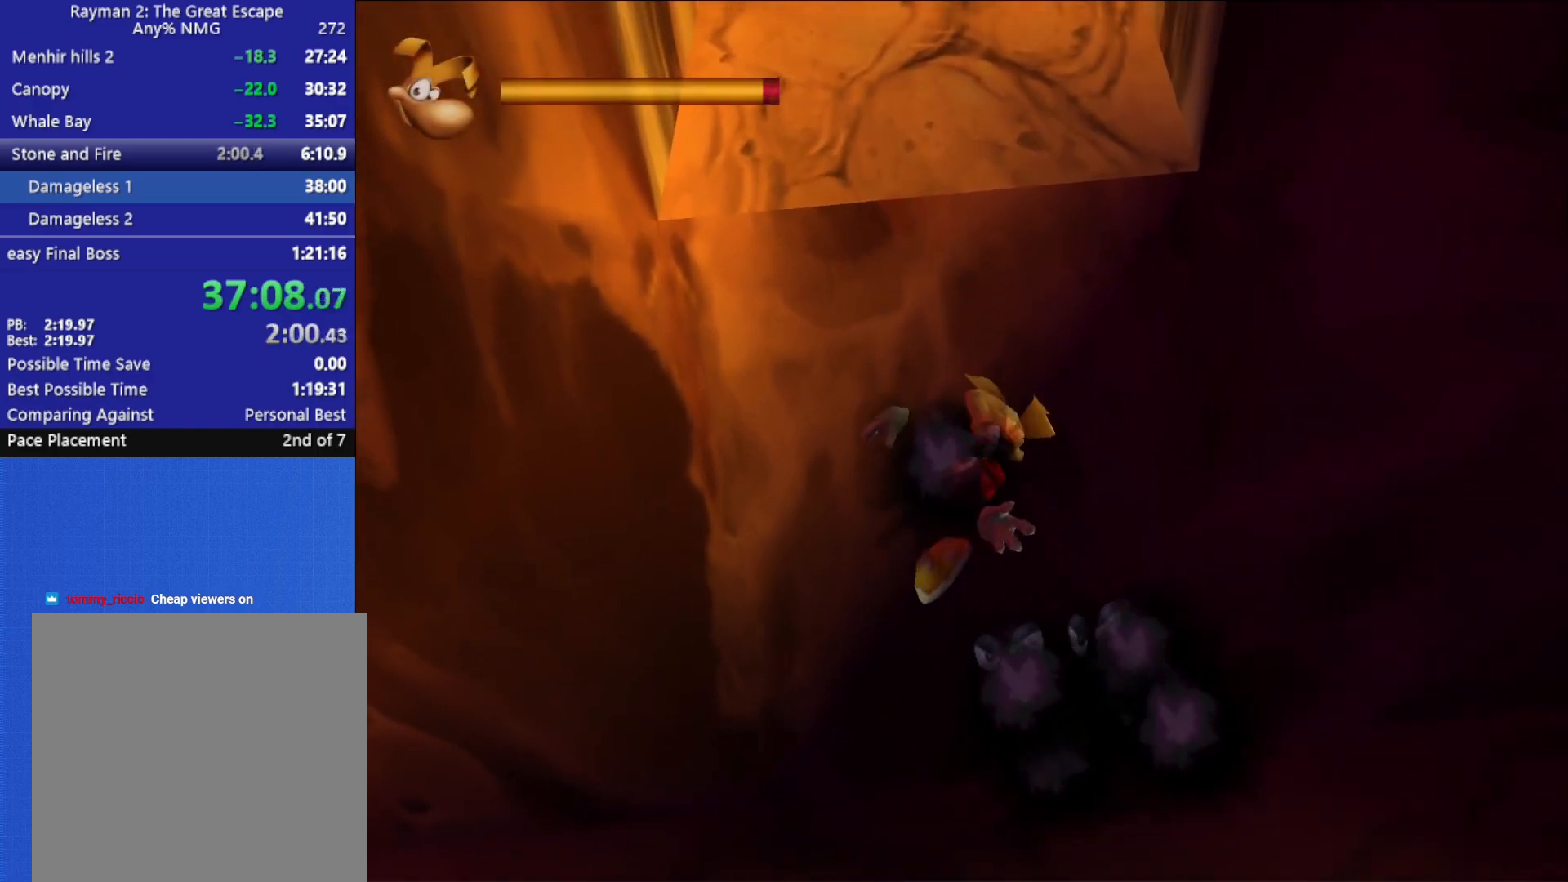
{"dt_ms": 500, "buttons": [], "left_stick": "center", "right_stick": "center", "button_events": []}
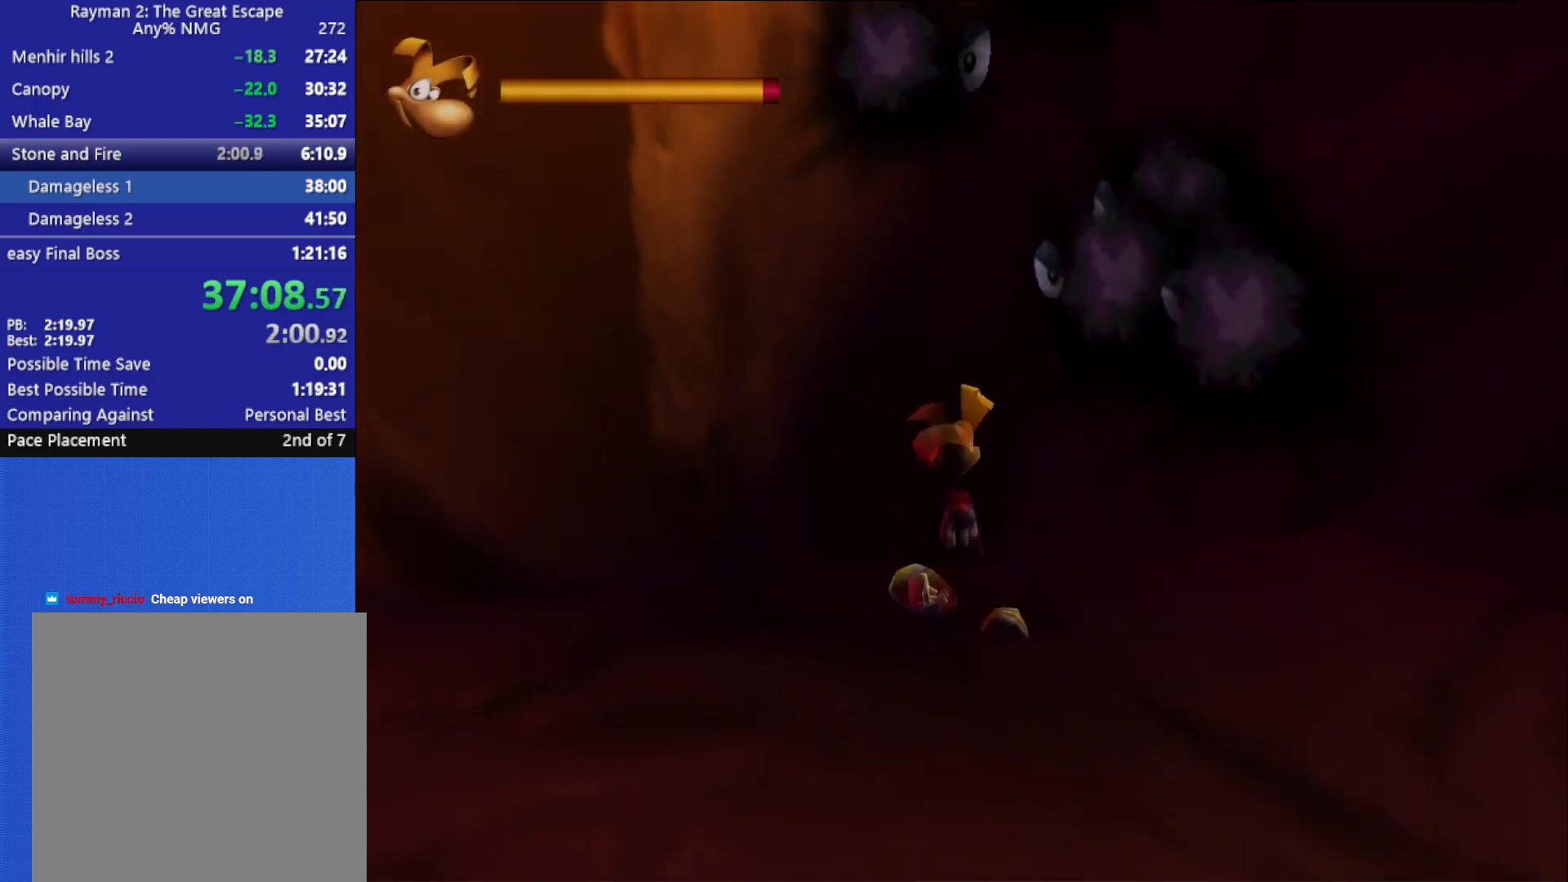
{"dt_ms": 500, "buttons": [], "left_stick": "center", "right_stick": "center", "button_events": [[33, "A", "down"], [483, "A", "up"]]}
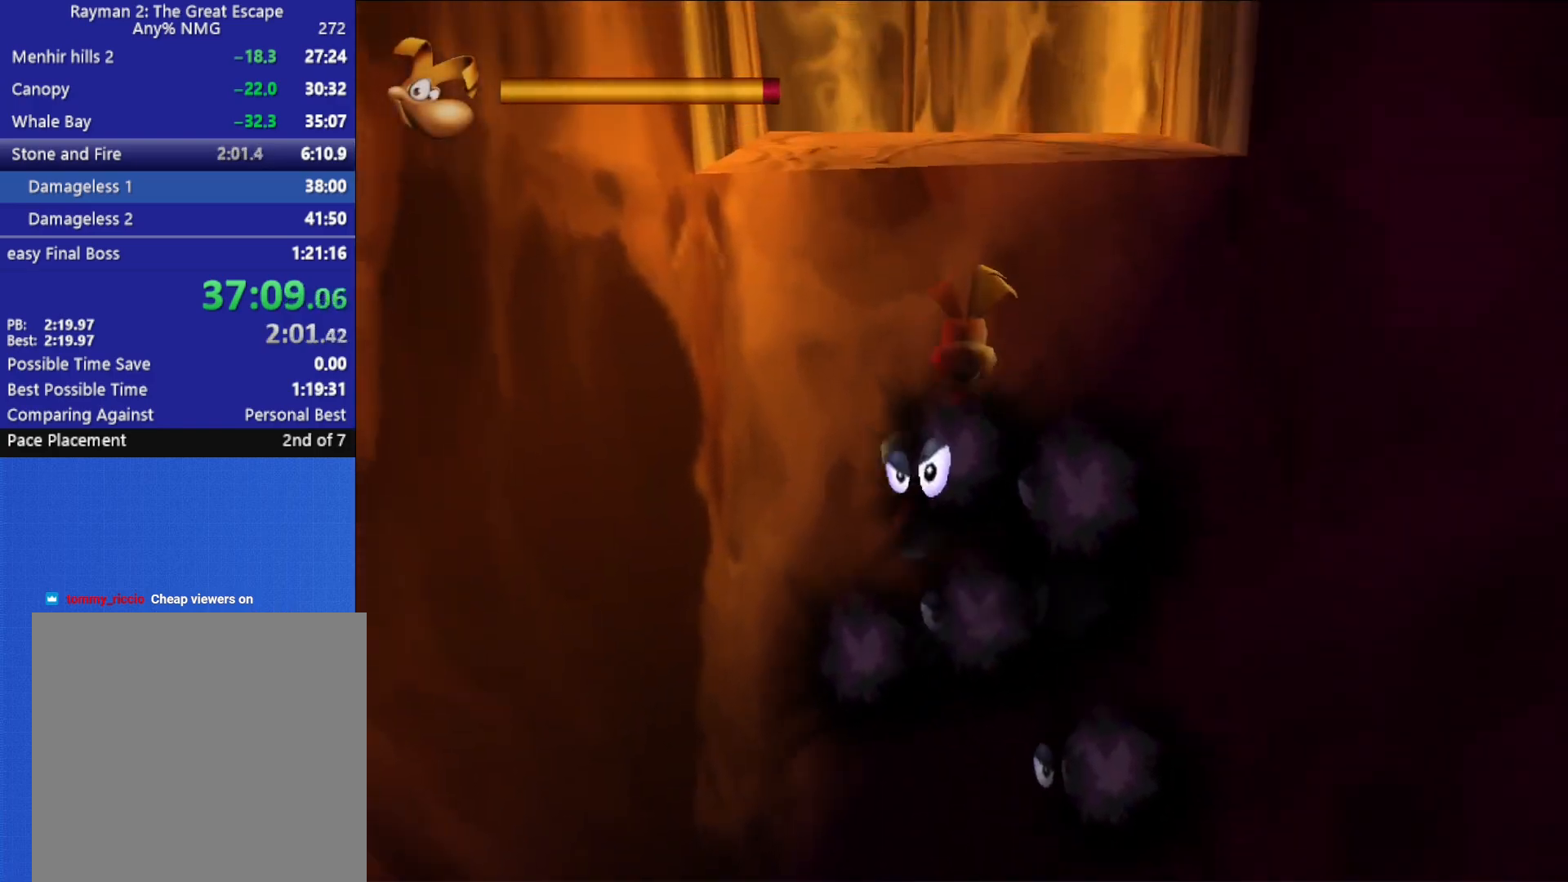
{"dt_ms": 500, "buttons": [], "left_stick": "center", "right_stick": "center", "button_events": [[150, "A", "down"], [217, "A", "up"]]}
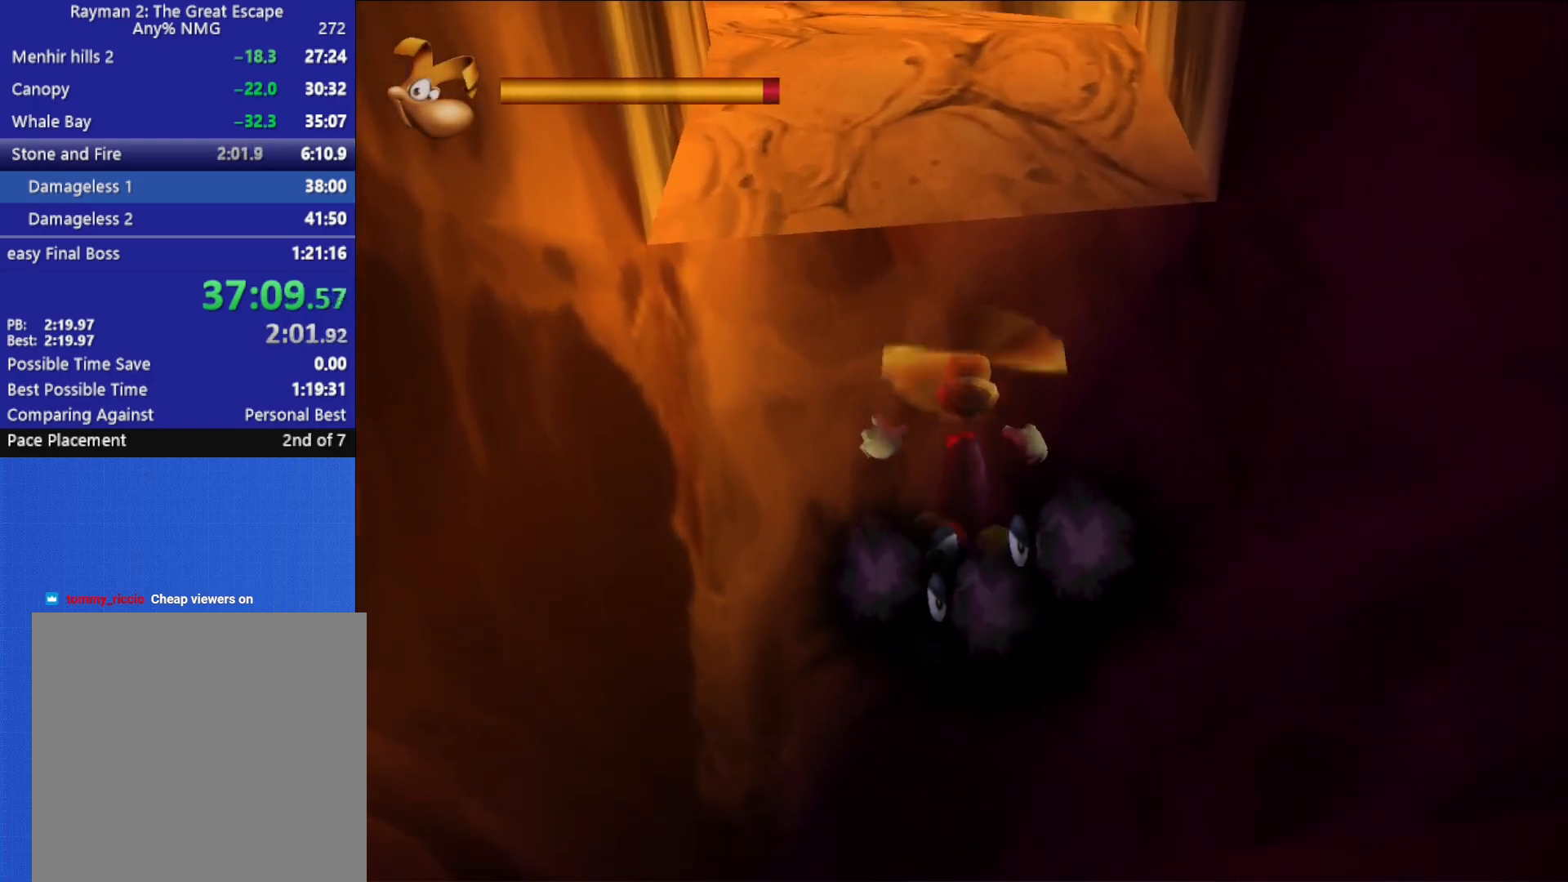
{"dt_ms": 500, "buttons": [], "left_stick": "center", "right_stick": "center", "button_events": [[33, "A", "down"], [117, "A", "up"]]}
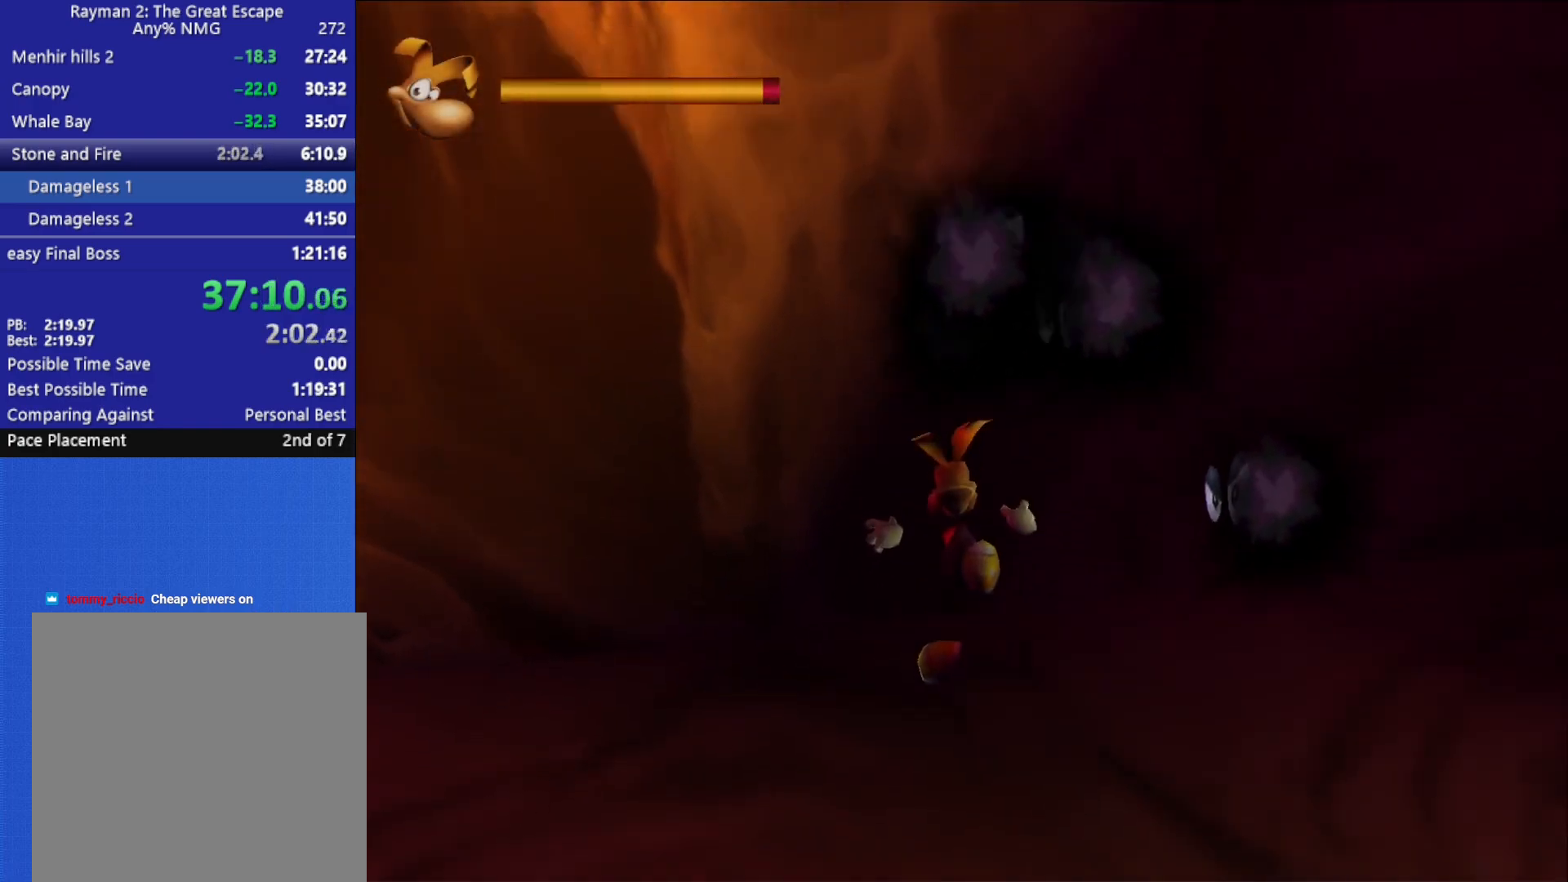
{"dt_ms": 500, "buttons": ["A"], "left_stick": "center", "right_stick": "center", "button_events": [[217, "A", "down"]]}
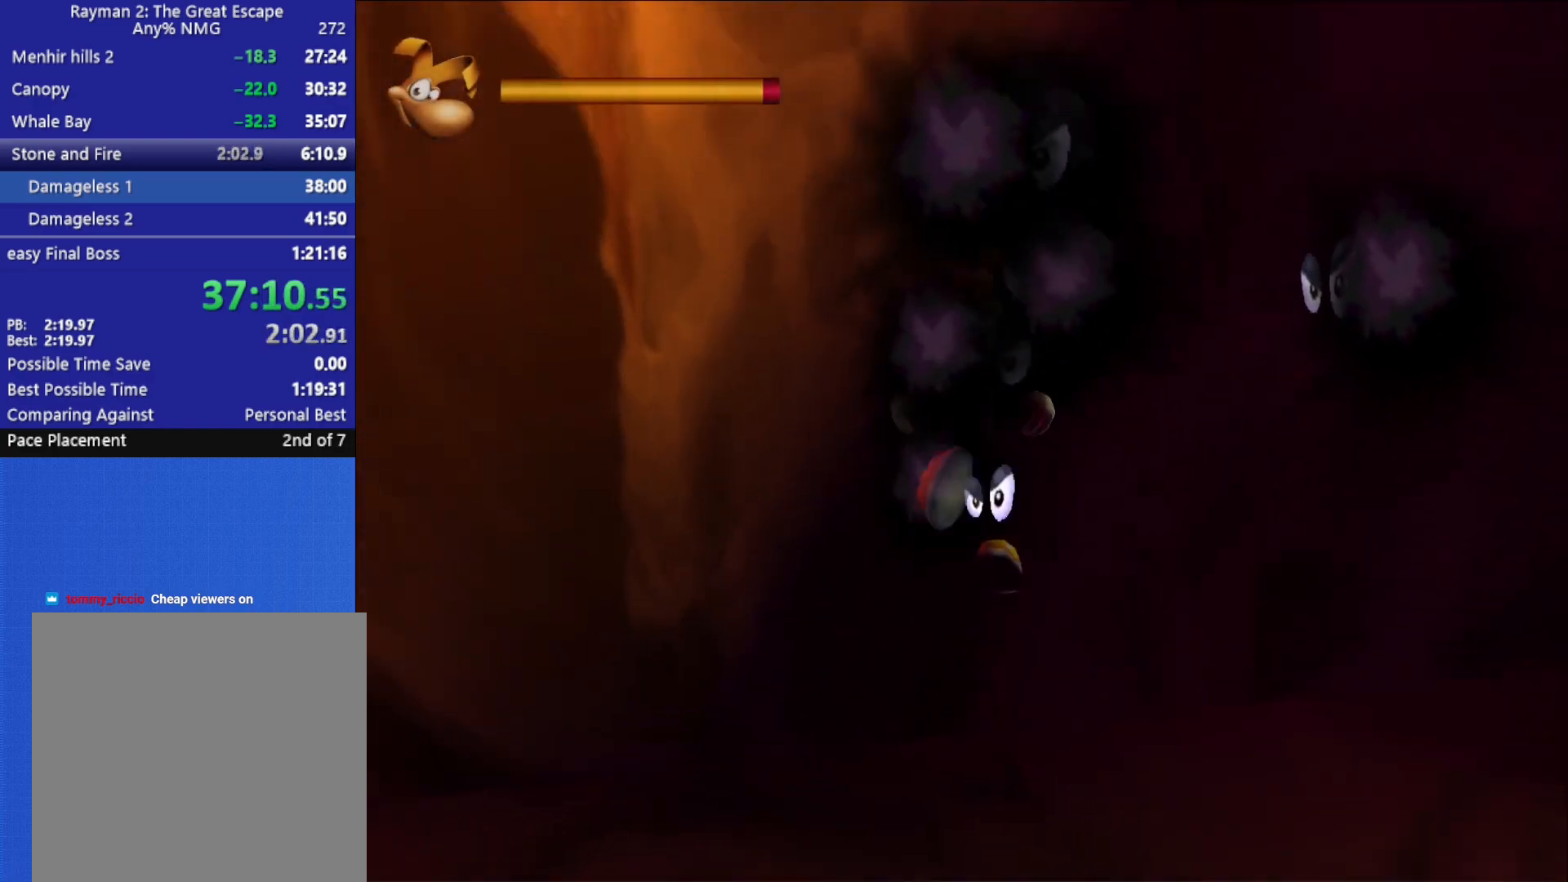
{"dt_ms": 1000, "buttons": ["A"], "left_stick": "left", "right_stick": "center", "button_events": [[567, "A", "up"], [617, "A", "down"], [717, "A", "up"], [783, "A", "down"], [867, "A", "up"], [917, "A", "down"]]}
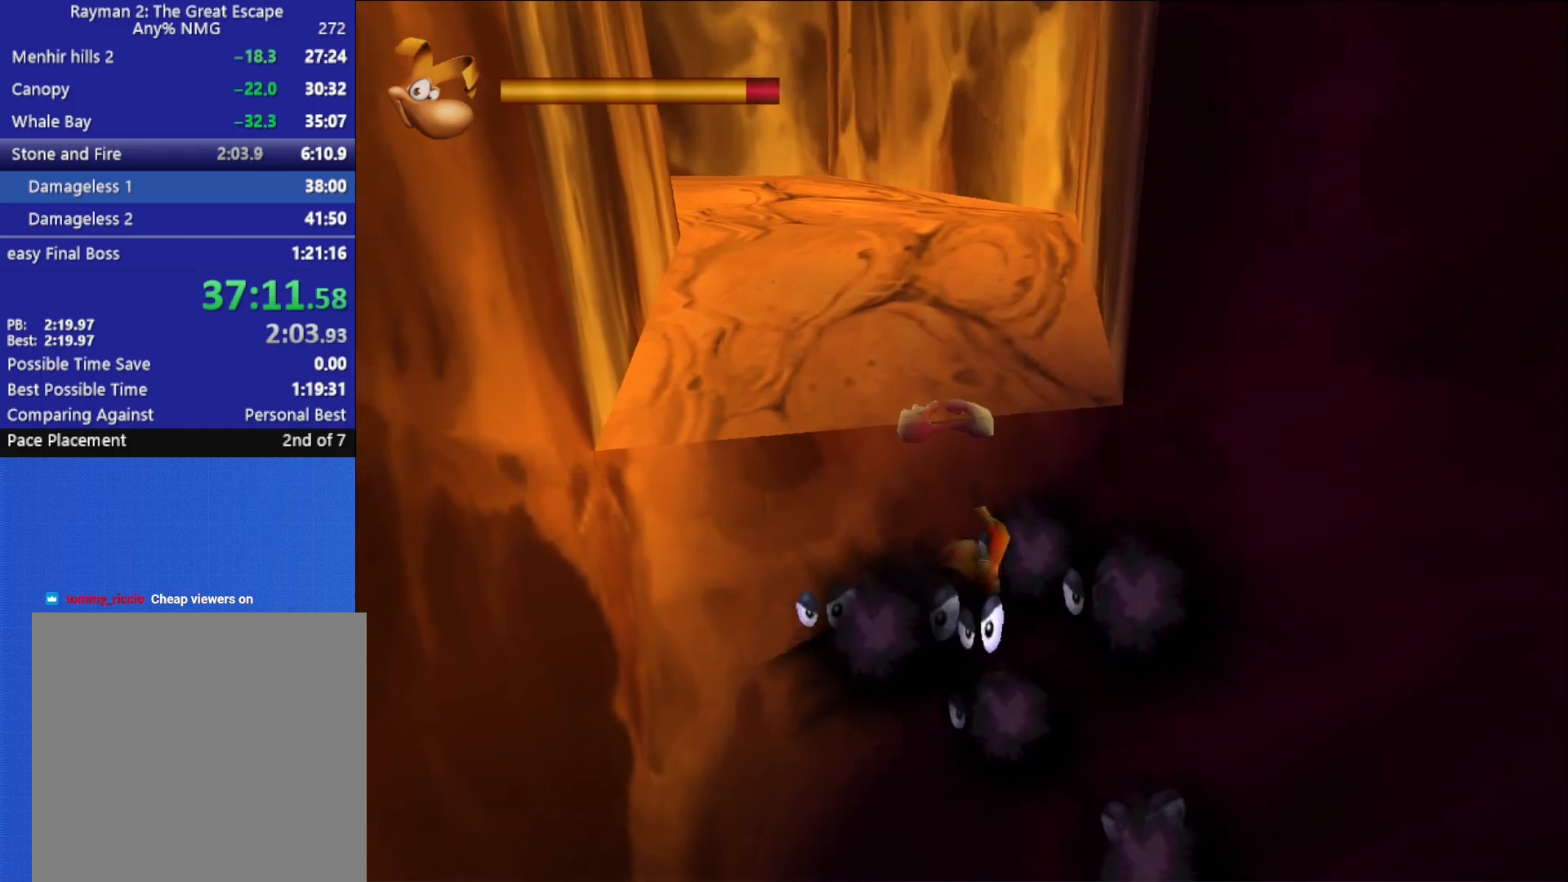
{"dt_ms": 500, "buttons": [], "left_stick": "center", "right_stick": "center", "button_events": [[17, "A", "up"]]}
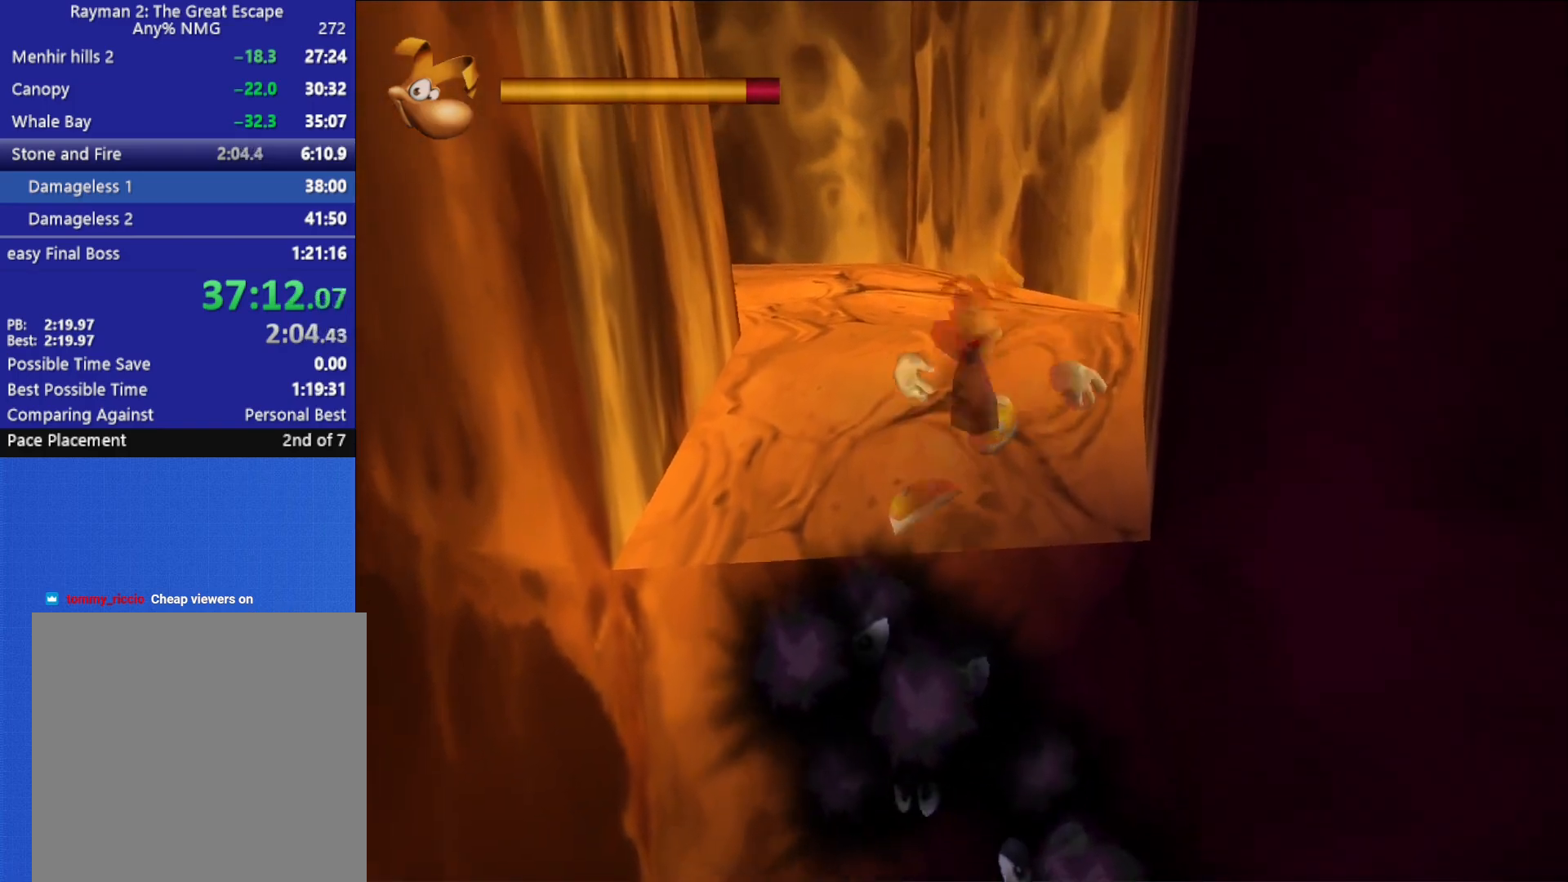
{"dt_ms": 500, "buttons": [], "left_stick": "center", "right_stick": "center", "button_events": []}
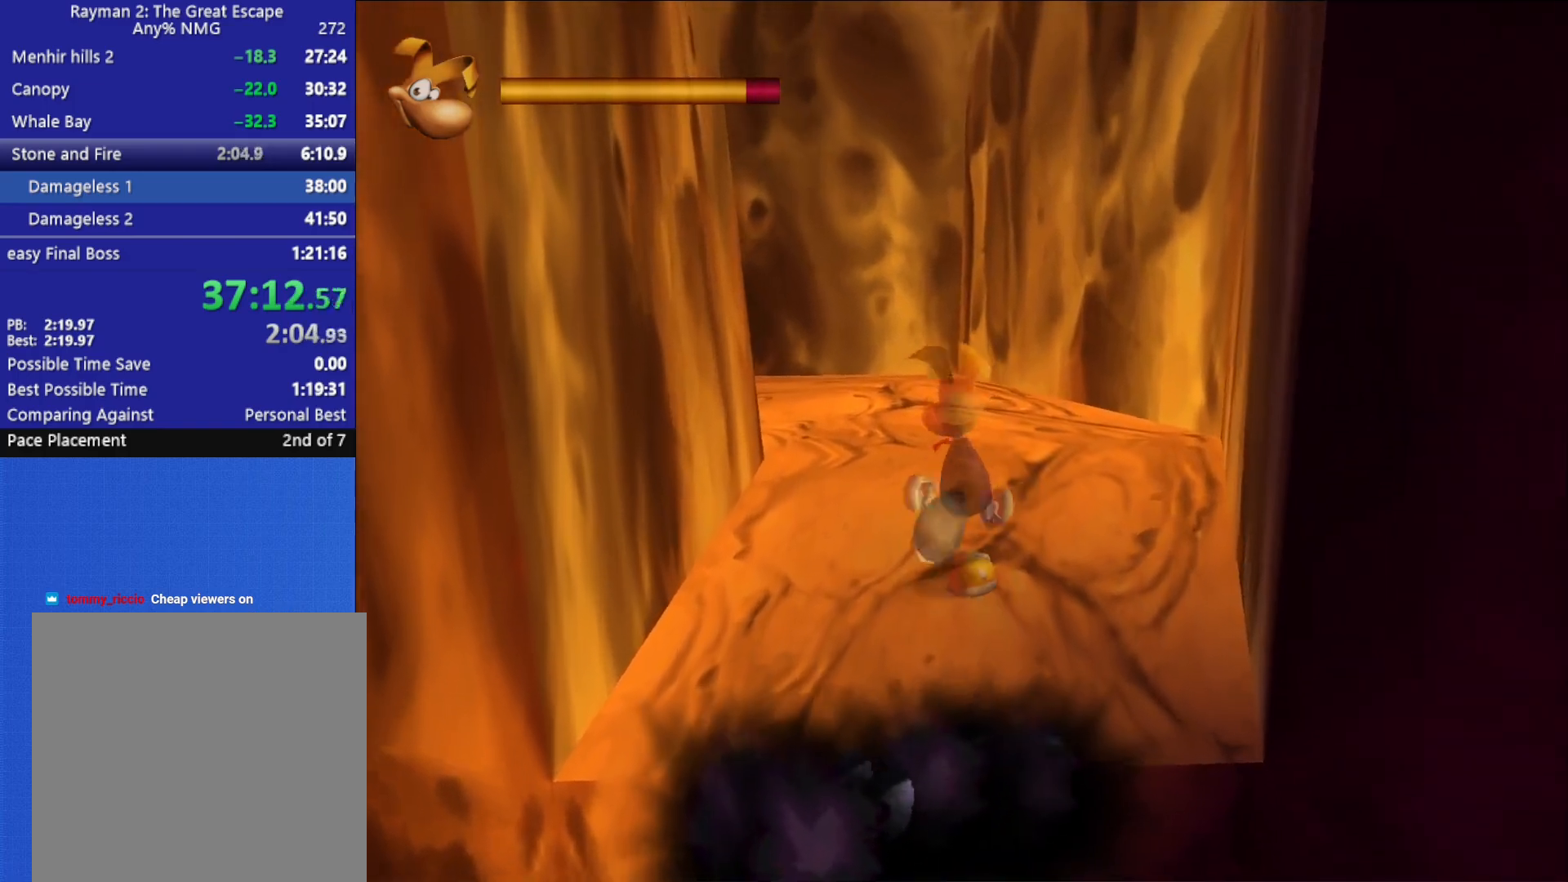
{"dt_ms": 500, "buttons": [], "left_stick": "left", "right_stick": "center", "button_events": []}
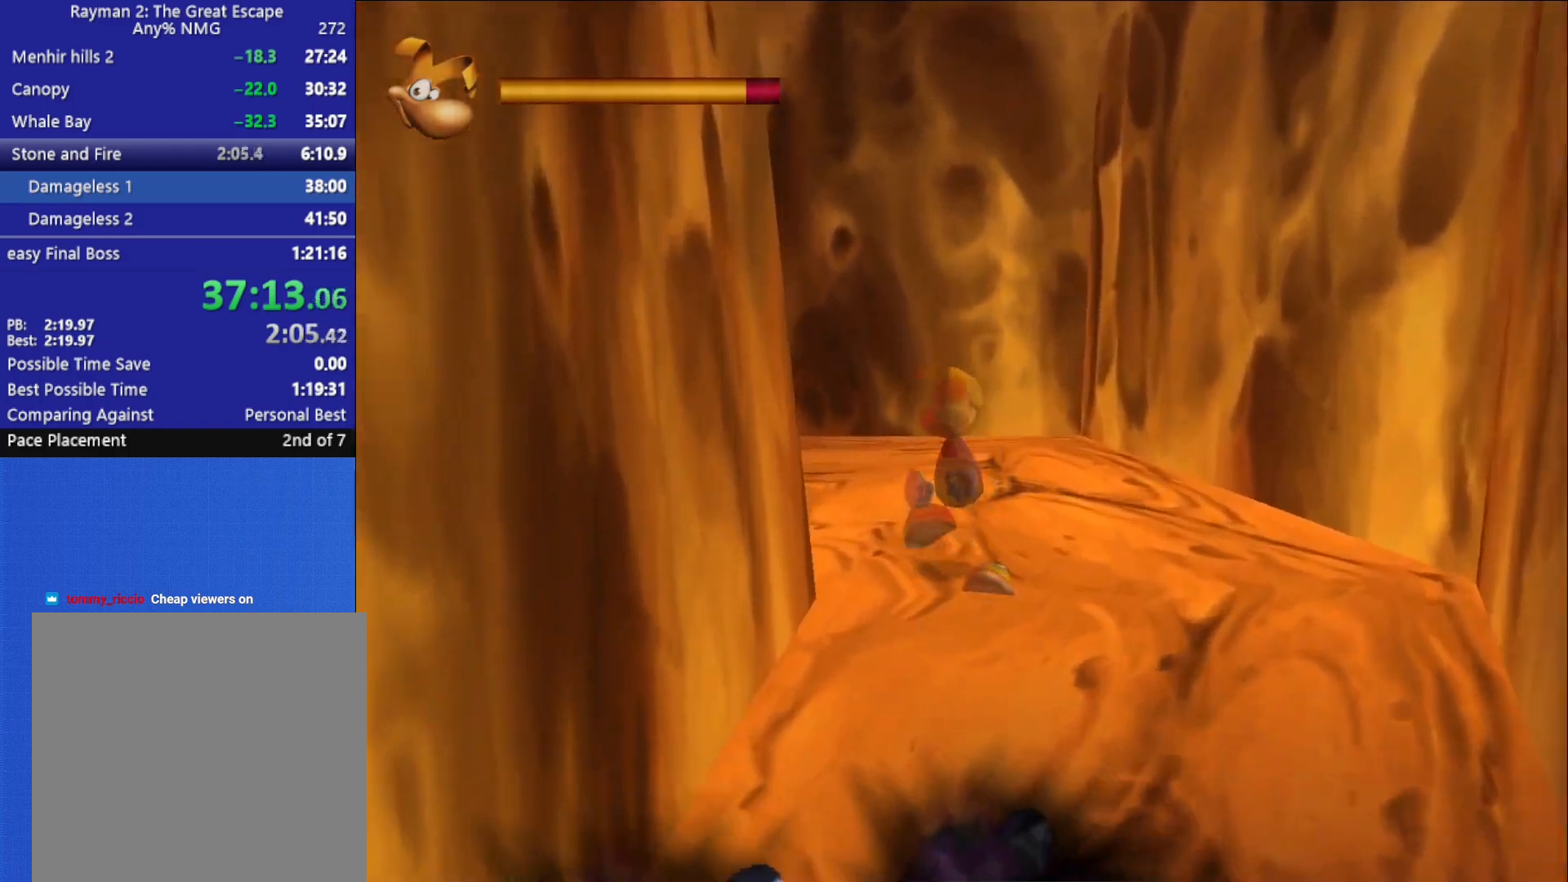
{"dt_ms": 500, "buttons": [], "left_stick": "left", "right_stick": "left", "button_events": []}
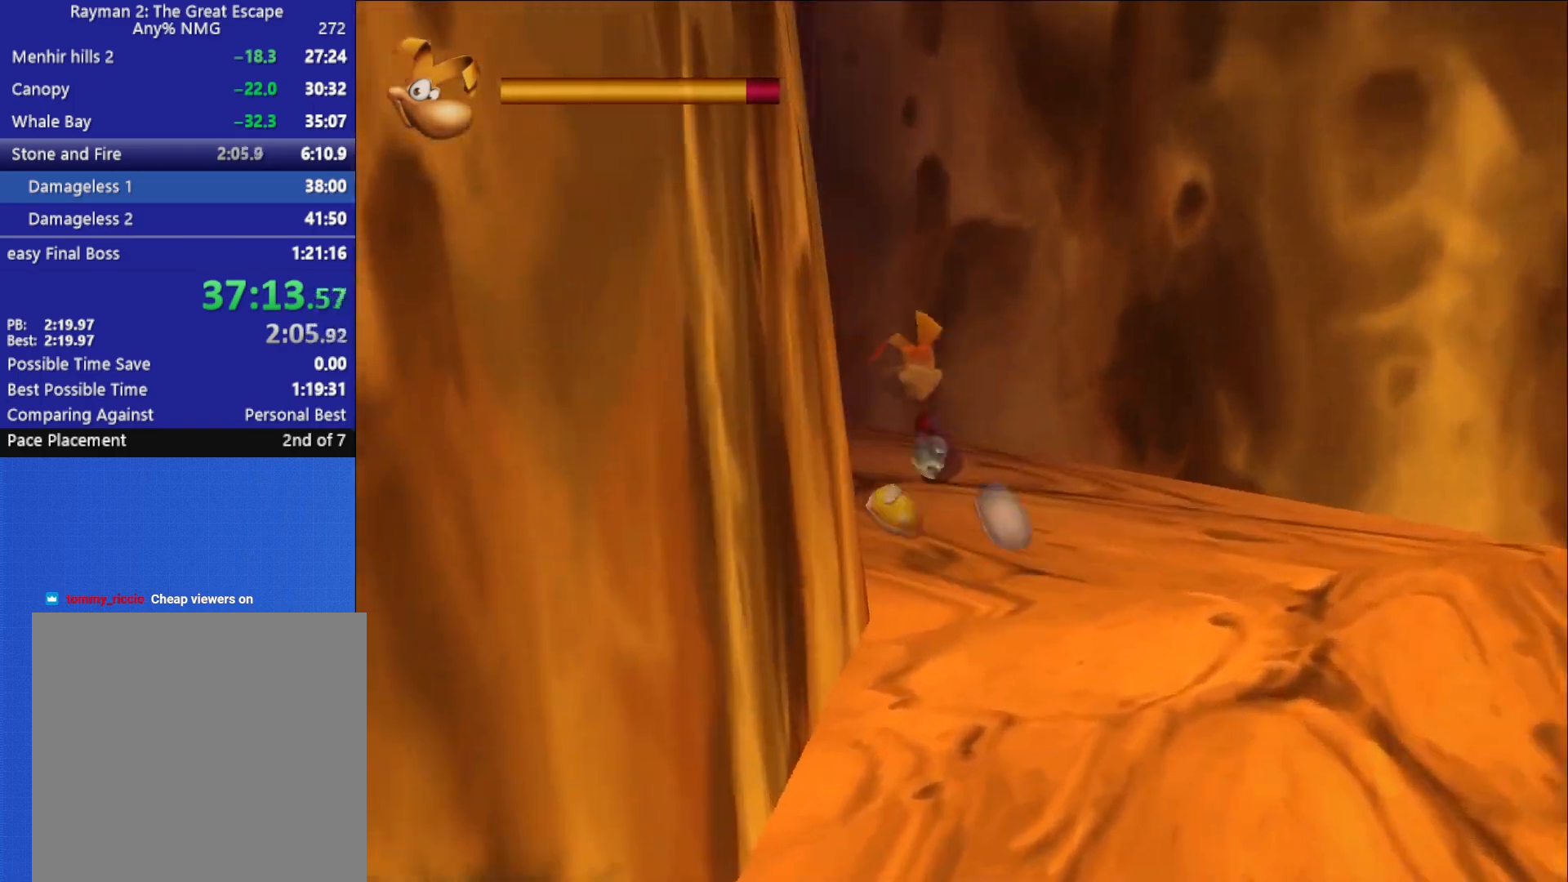
{"dt_ms": 500, "buttons": [], "left_stick": "center", "right_stick": "center", "button_events": []}